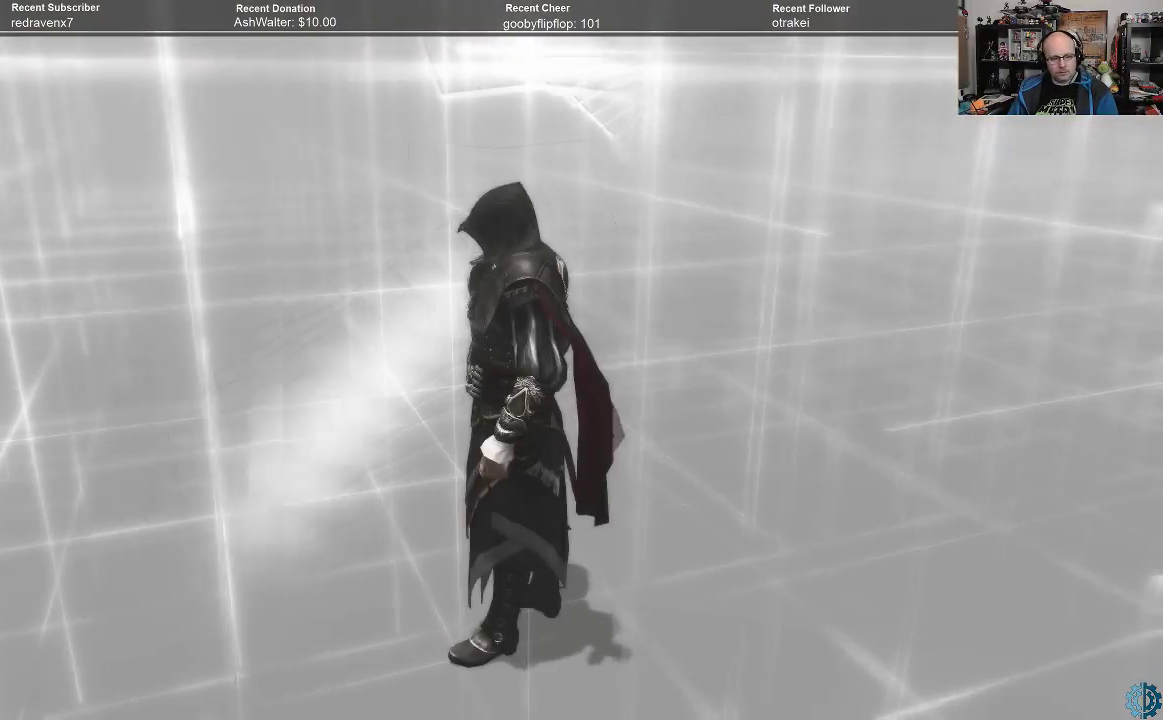
Gameplay with a controller (Xbox layout); each line is a JSON object with the inputs held at the frame after it. "events" lists button and stick changes between this image and that frame as [ms after this image, input, new state], when the widget could be followed in between.
{"buttons": ["R2"], "left_stick": "up", "right_stick": "center", "events": [[300, "R2", "down"], [367, "left_stick", "up"]]}
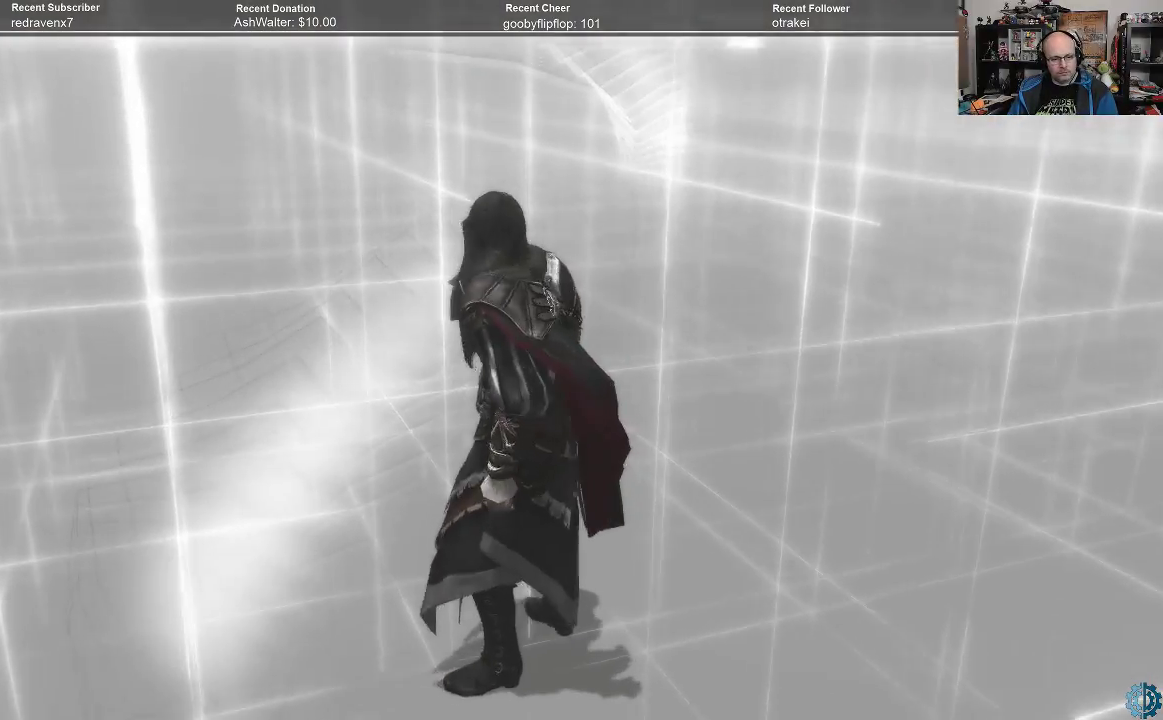
{"buttons": ["R2"], "left_stick": "up", "right_stick": "center", "events": []}
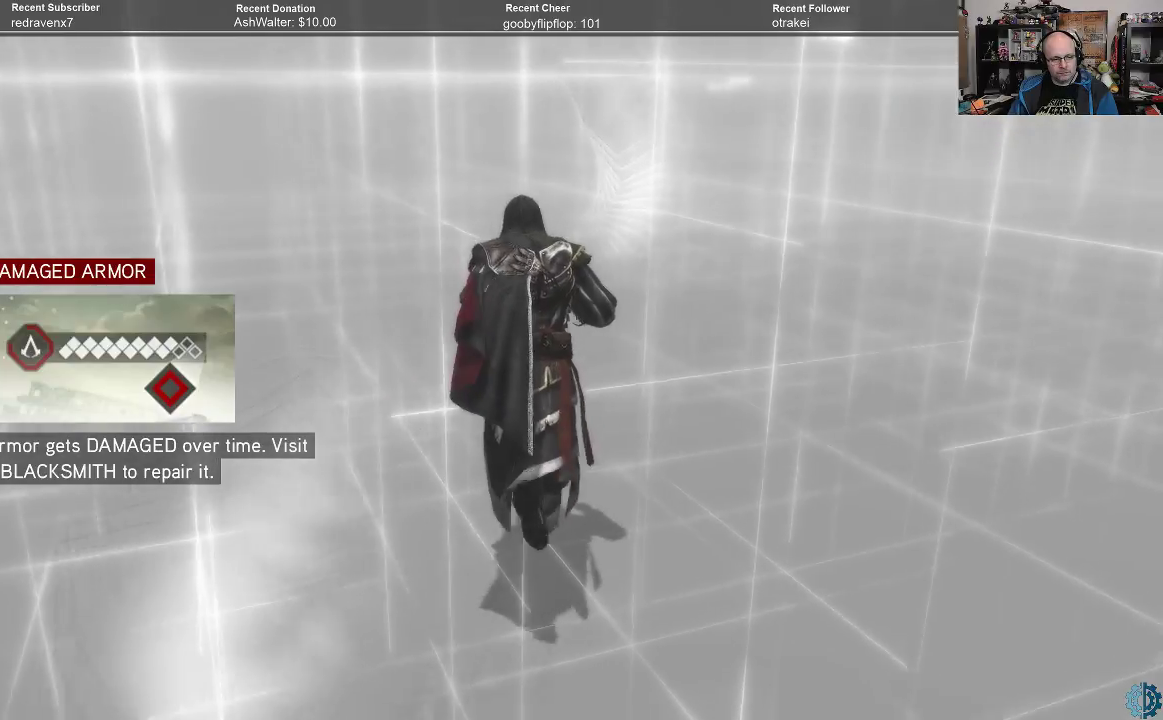
{"buttons": ["R2"], "left_stick": "up", "right_stick": "center", "events": [[400, "A", "down"], [433, "A", "up"]]}
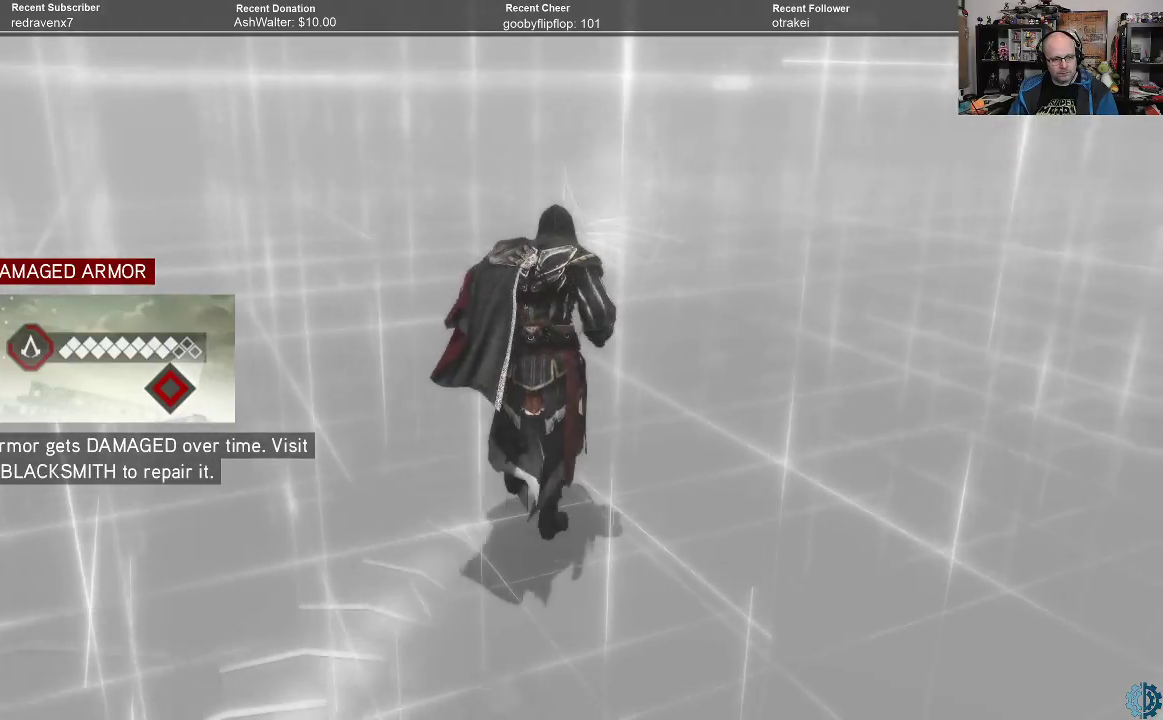
{"buttons": ["R2"], "left_stick": "up", "right_stick": "center", "events": [[33, "A", "down"], [133, "A", "up"]]}
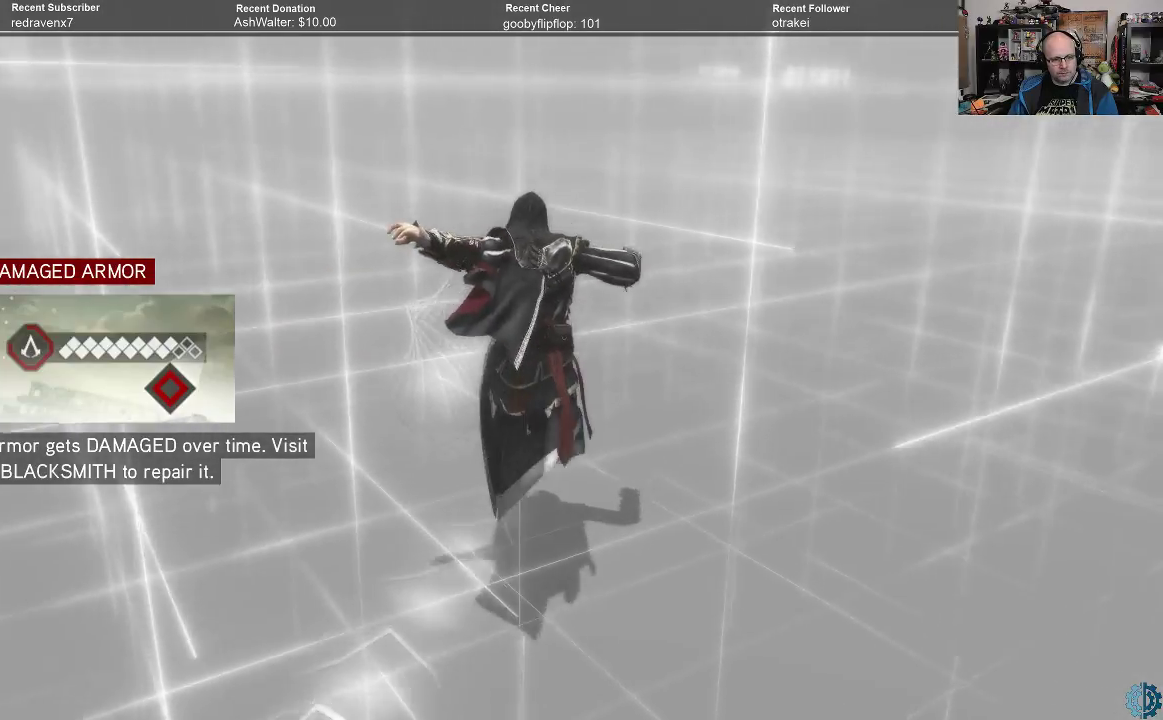
{"buttons": ["R2"], "left_stick": "up", "right_stick": "center", "events": [[100, "A", "down"], [200, "A", "up"], [300, "A", "down"], [367, "A", "up"]]}
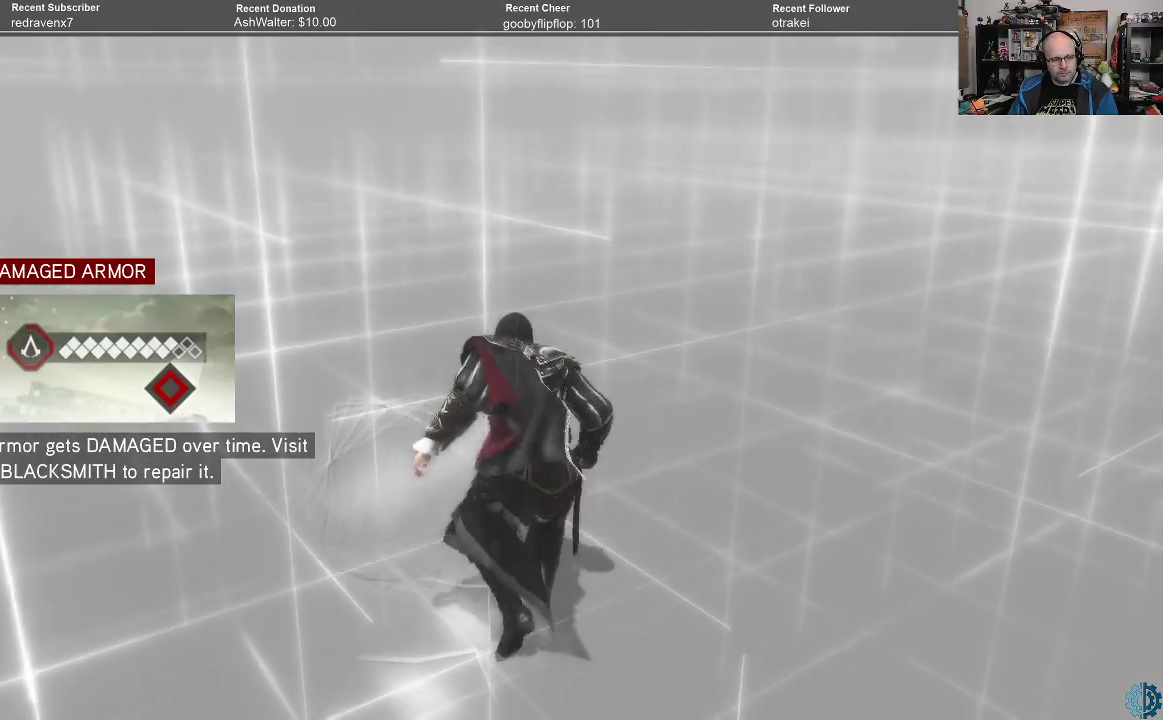
{"buttons": ["R2"], "left_stick": "up", "right_stick": "center", "events": []}
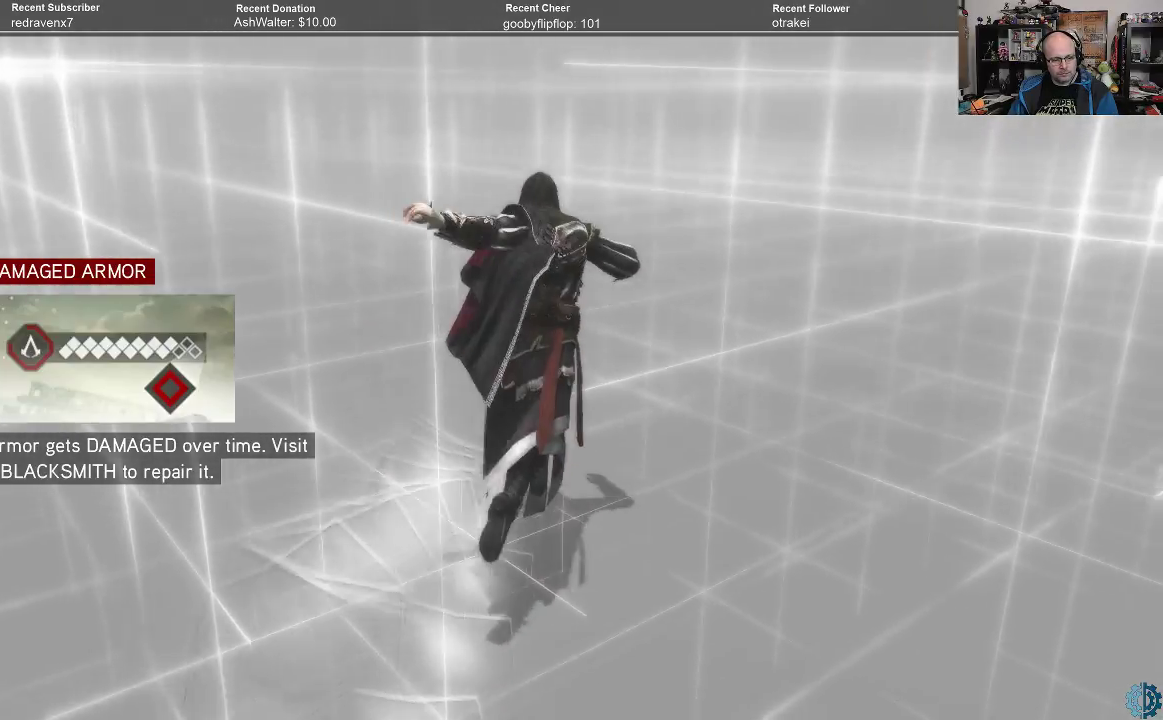
{"buttons": ["R2"], "left_stick": "up", "right_stick": "center", "events": [[133, "A", "down"], [233, "A", "up"], [333, "A", "down"], [367, "A", "up"]]}
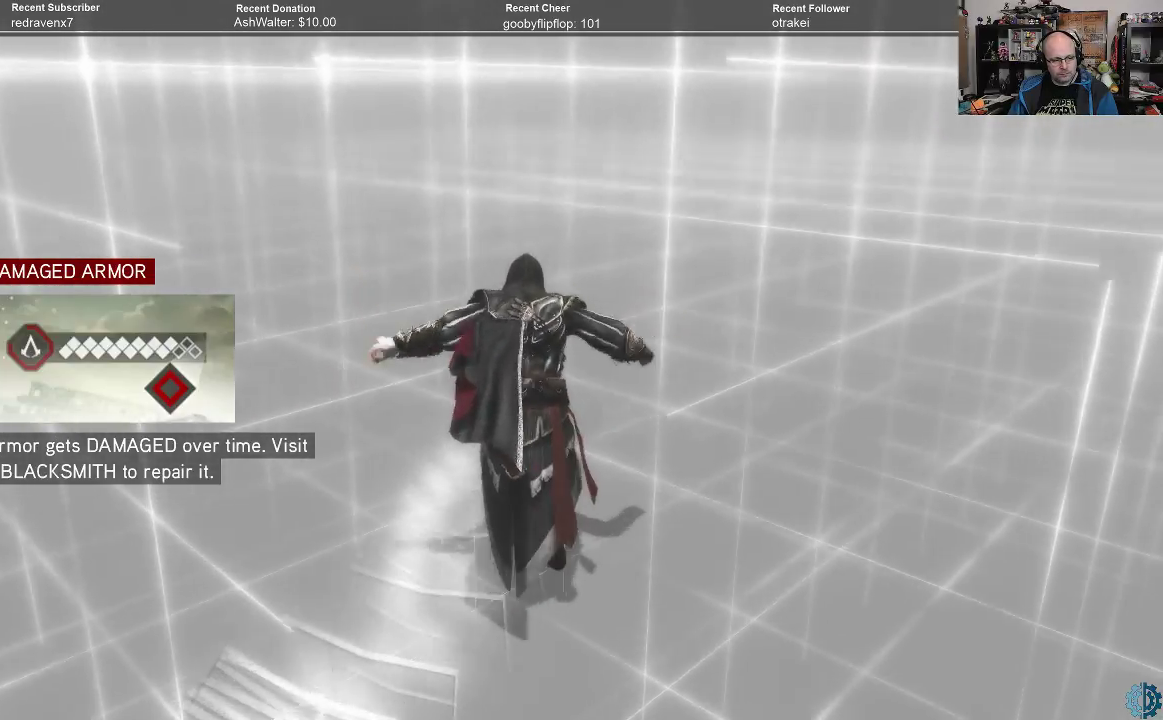
{"buttons": ["R2"], "left_stick": "up", "right_stick": "center", "events": [[133, "A", "down"], [200, "A", "up"], [300, "A", "down"], [367, "A", "up"]]}
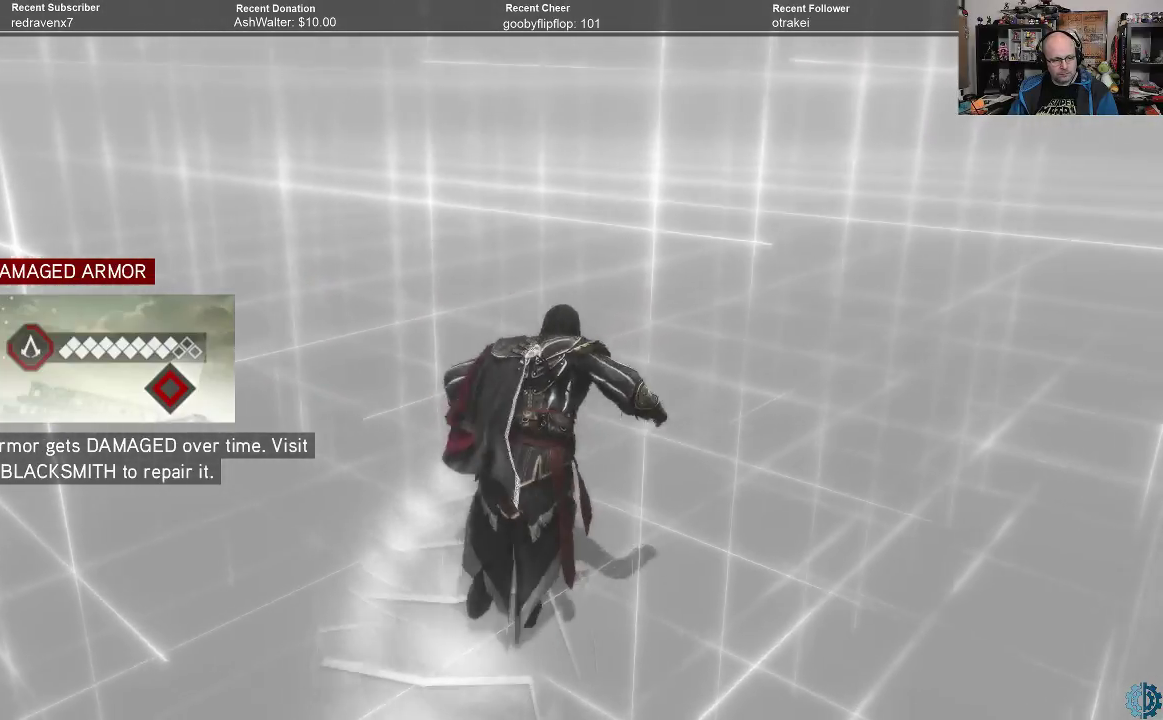
{"buttons": ["R2"], "left_stick": "up", "right_stick": "center", "events": []}
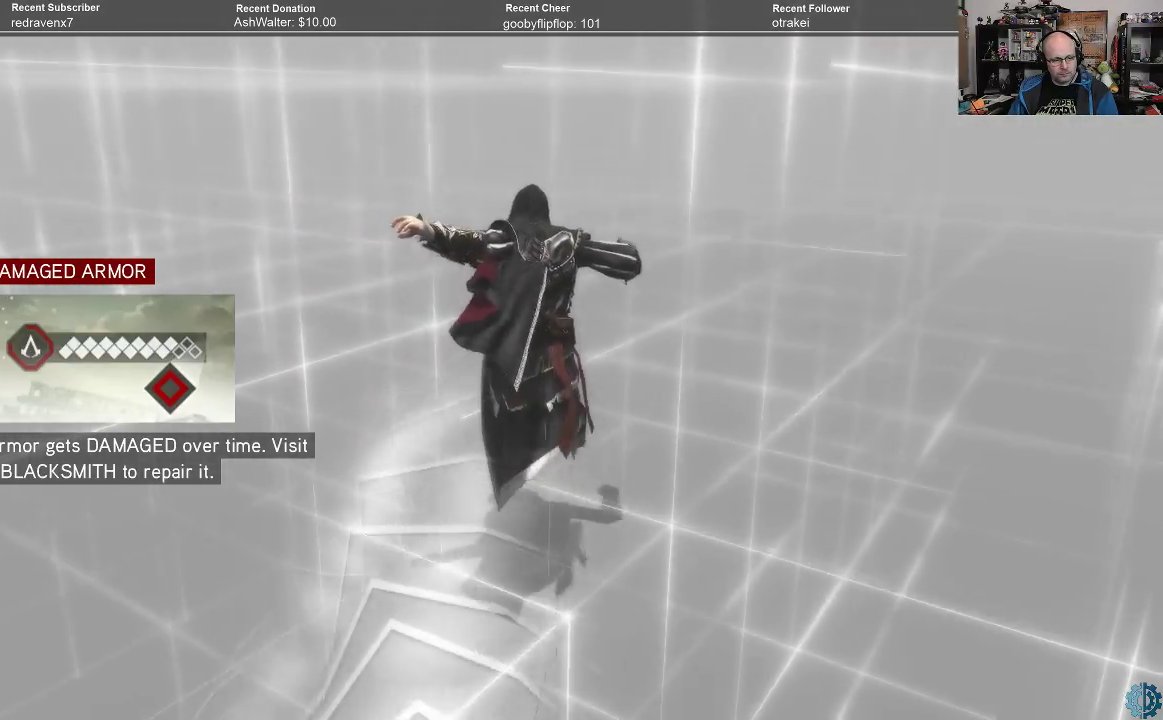
{"buttons": ["R2"], "left_stick": "up", "right_stick": "center", "events": [[67, "A", "down"], [167, "A", "up"], [267, "A", "down"], [333, "A", "up"], [433, "A", "down"], [467, "A", "up"]]}
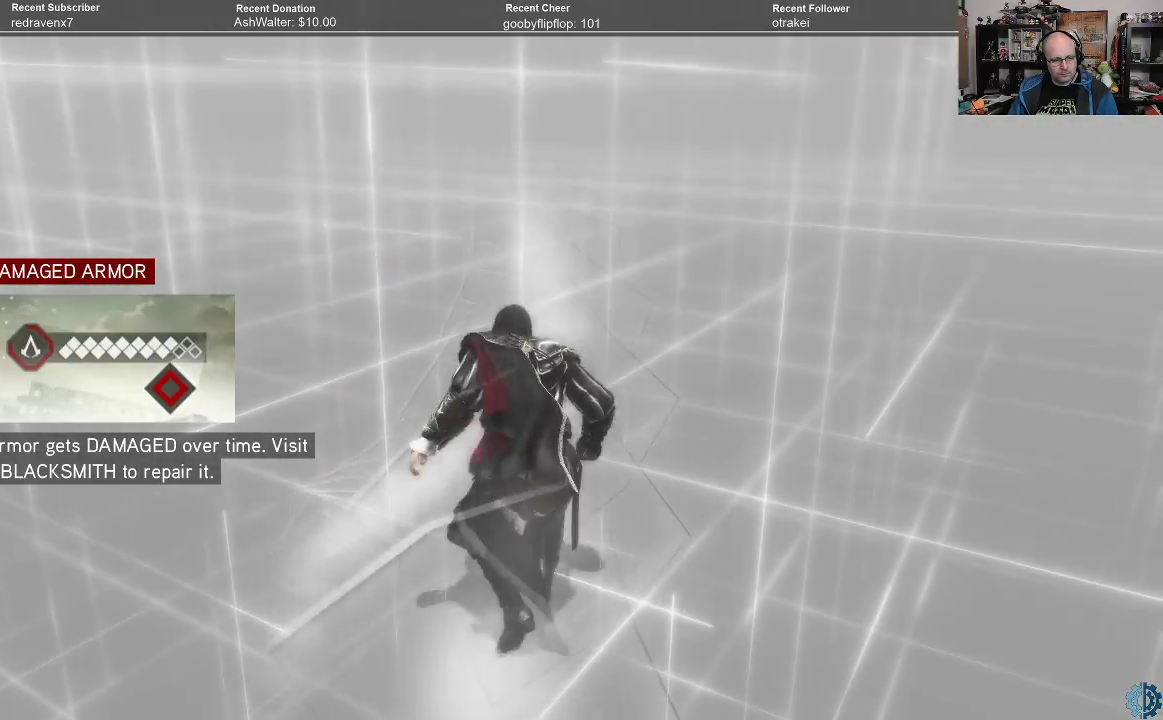
{"buttons": ["R2"], "left_stick": "up", "right_stick": "center", "events": []}
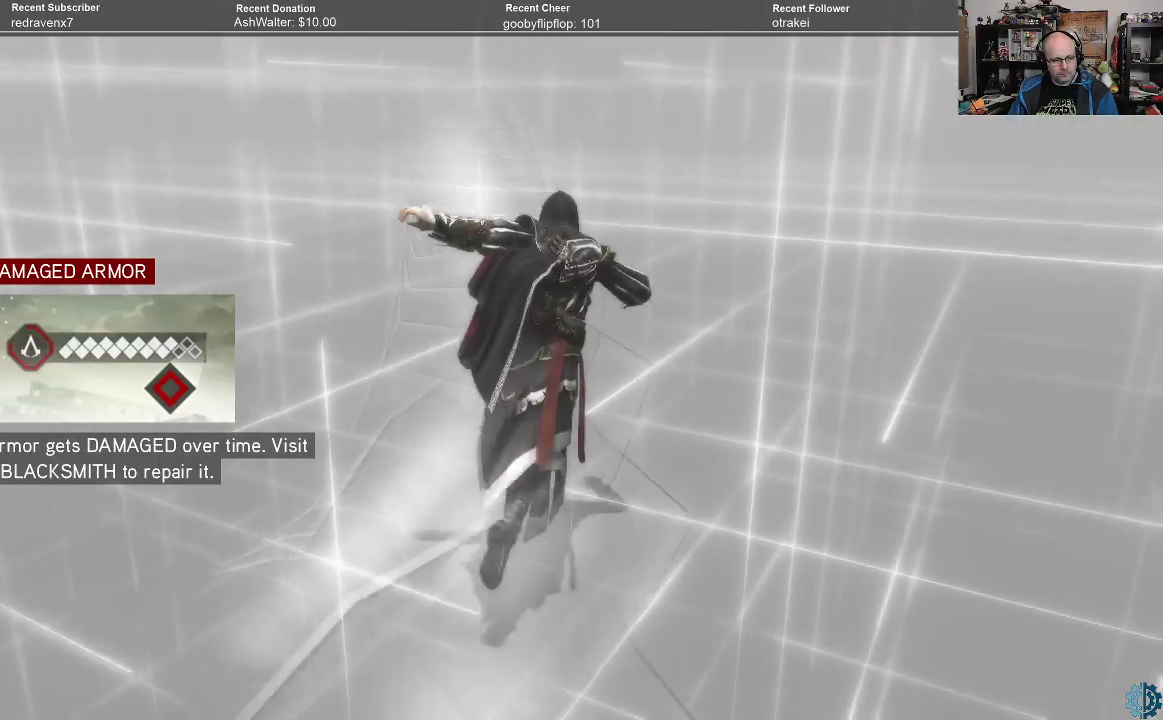
{"buttons": ["R2"], "left_stick": "up", "right_stick": "center", "events": [[367, "A", "down"], [467, "A", "up"]]}
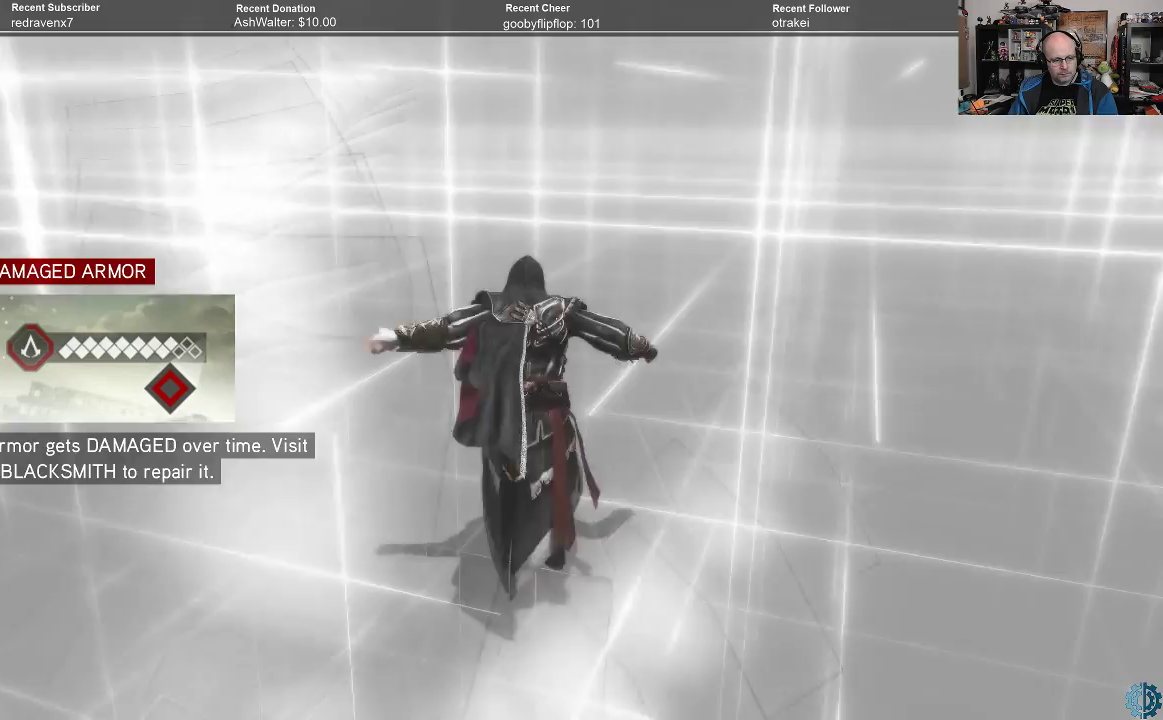
{"buttons": ["R2"], "left_stick": "up", "right_stick": "center", "events": [[67, "A", "down"], [133, "A", "up"], [233, "A", "down"], [300, "A", "up"]]}
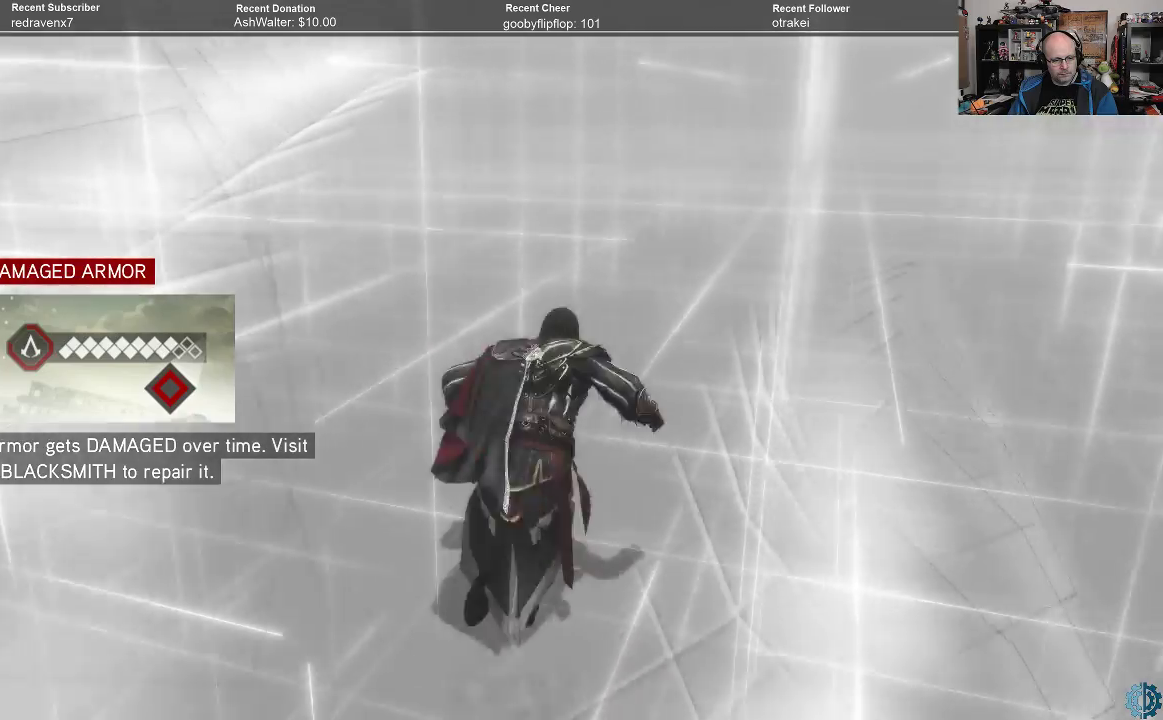
{"buttons": ["R2"], "left_stick": "up", "right_stick": "center", "events": []}
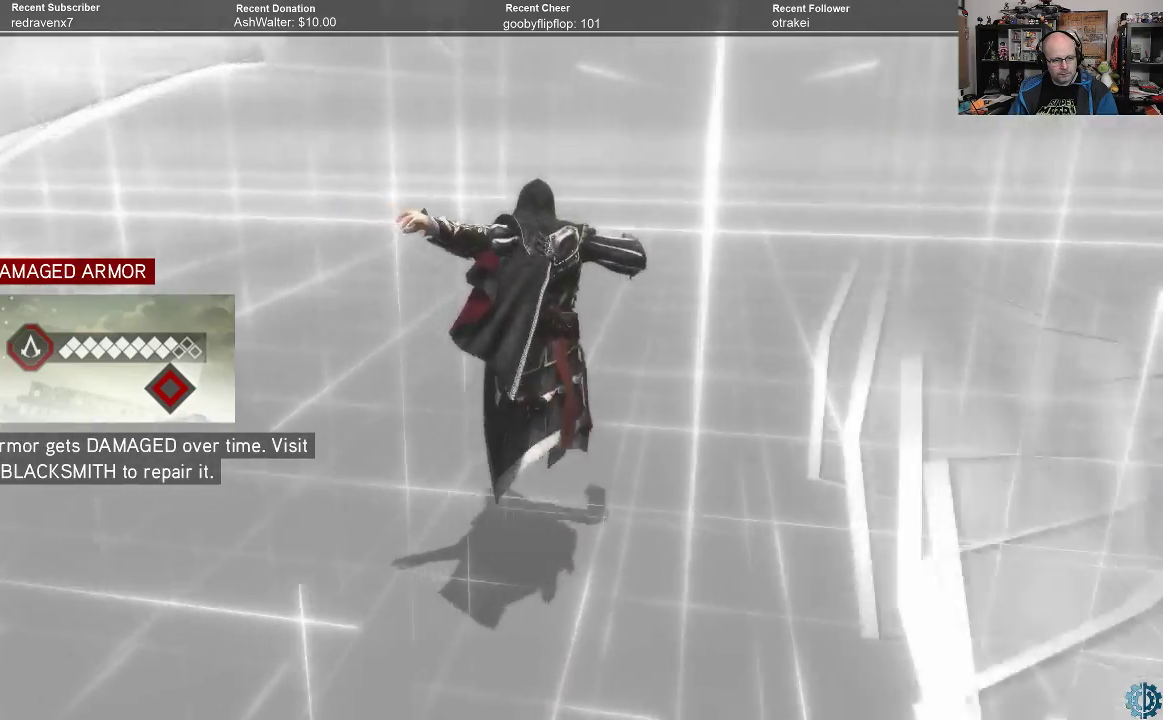
{"buttons": ["A", "R2"], "left_stick": "up", "right_stick": "center", "events": [[133, "A", "down"], [233, "A", "up"], [333, "A", "down"], [400, "A", "up"], [500, "A", "down"]]}
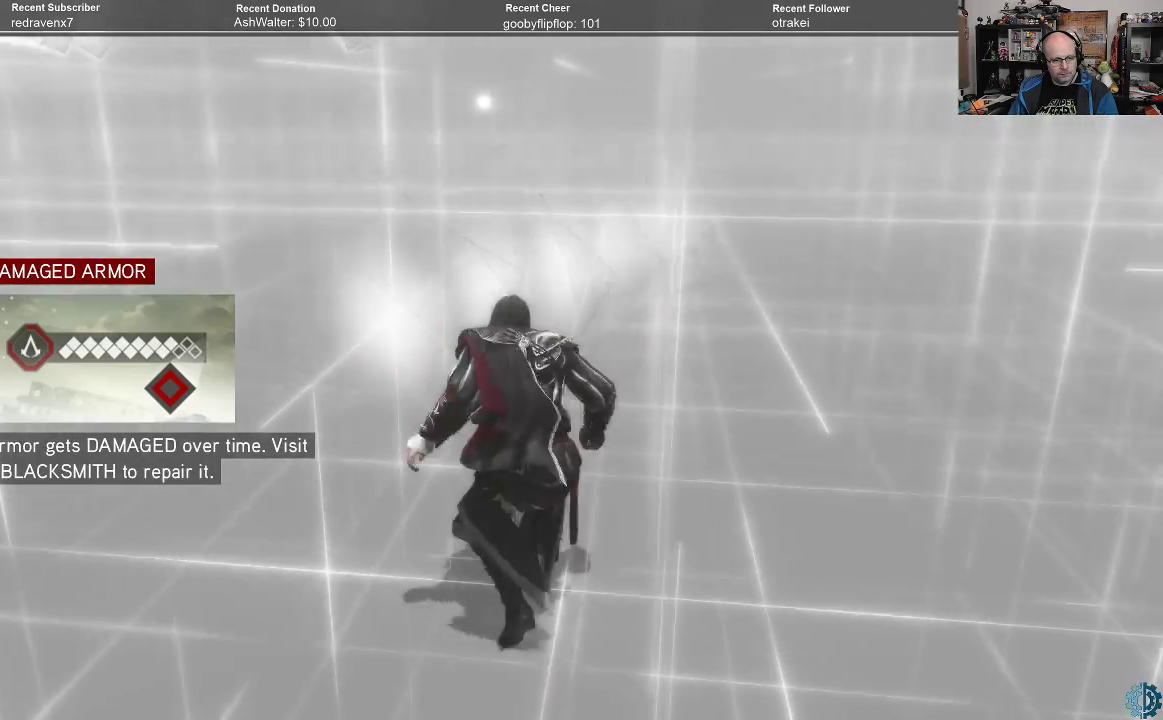
{"buttons": ["R2"], "left_stick": "up", "right_stick": "center", "events": [[67, "A", "up"]]}
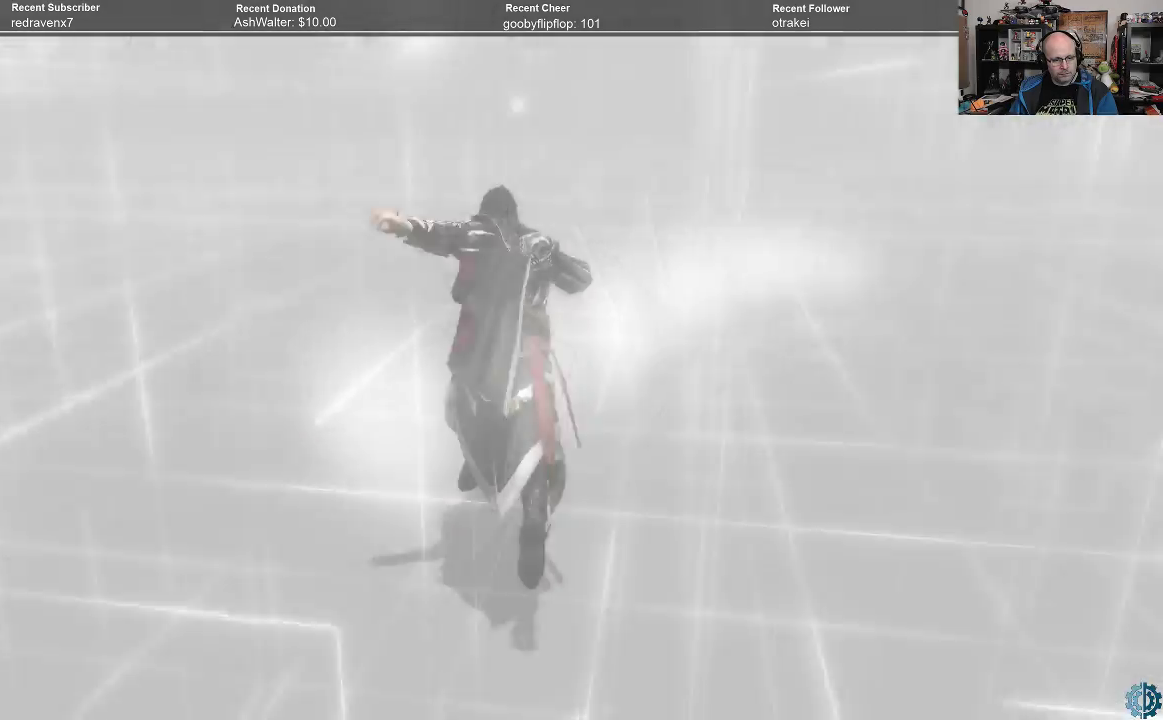
{"buttons": ["R2"], "left_stick": "up", "right_stick": "center", "events": []}
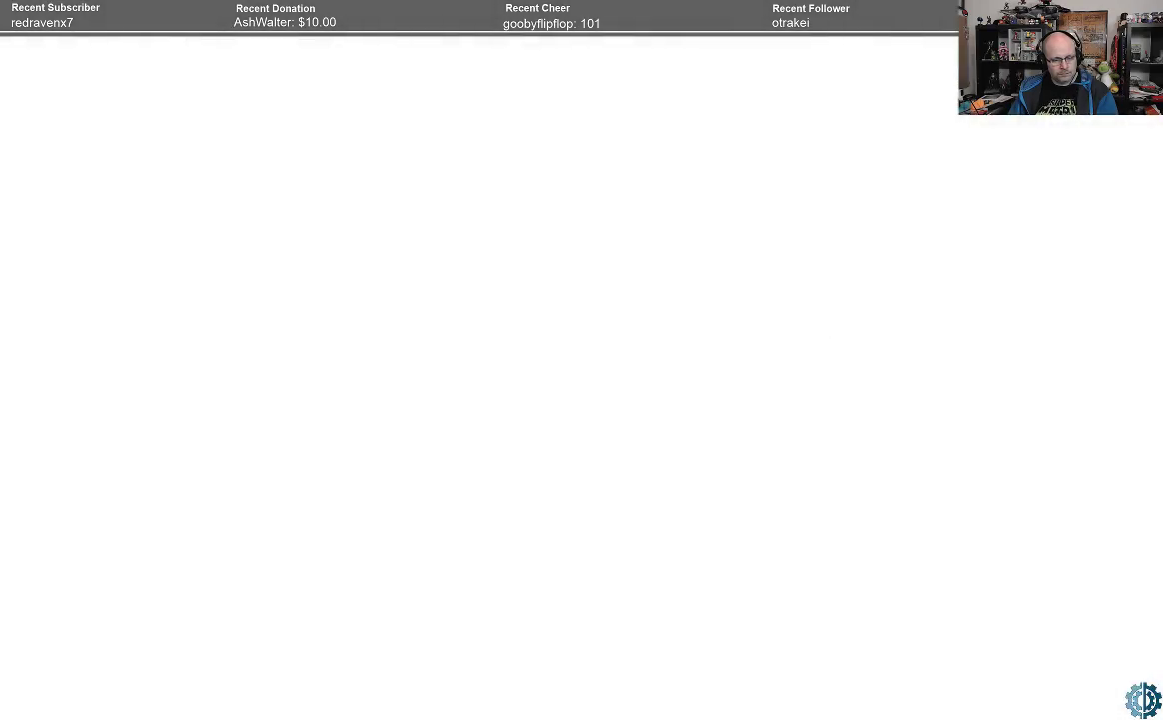
{"buttons": [], "left_stick": "center", "right_stick": "center", "events": [[67, "R2", "up"], [67, "left_stick", "center"]]}
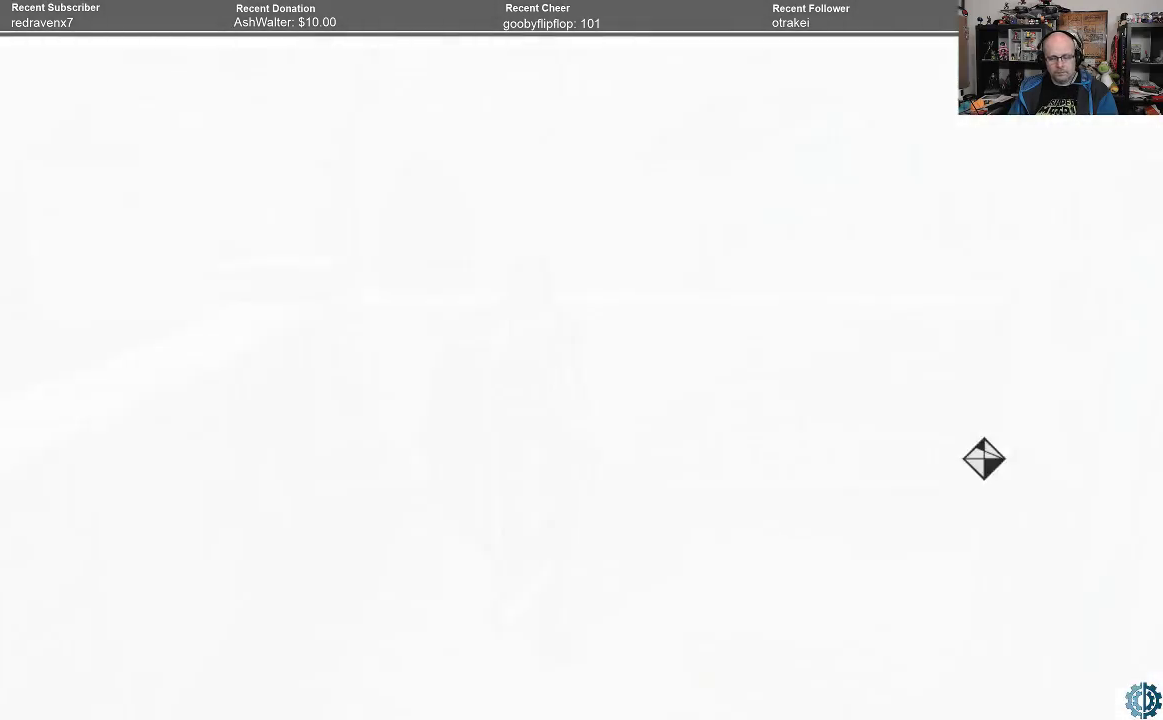
{"buttons": [], "left_stick": "center", "right_stick": "center", "events": []}
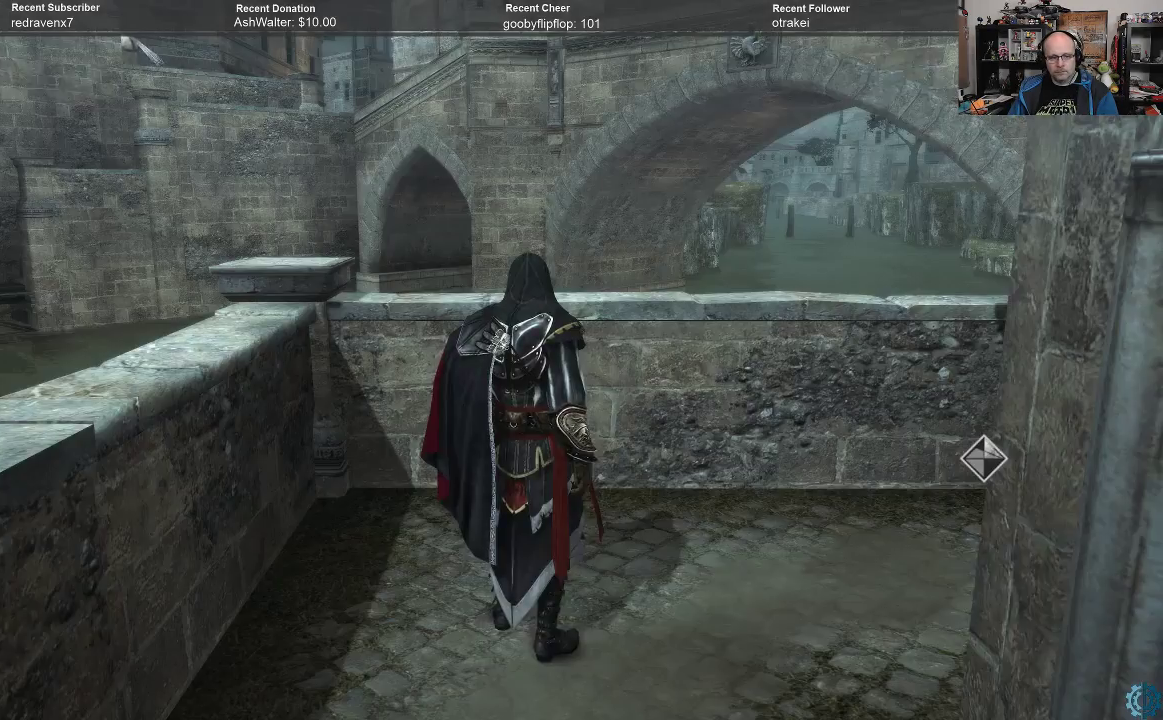
{"buttons": [], "left_stick": "center", "right_stick": "right", "events": [[433, "right_stick", "right"]]}
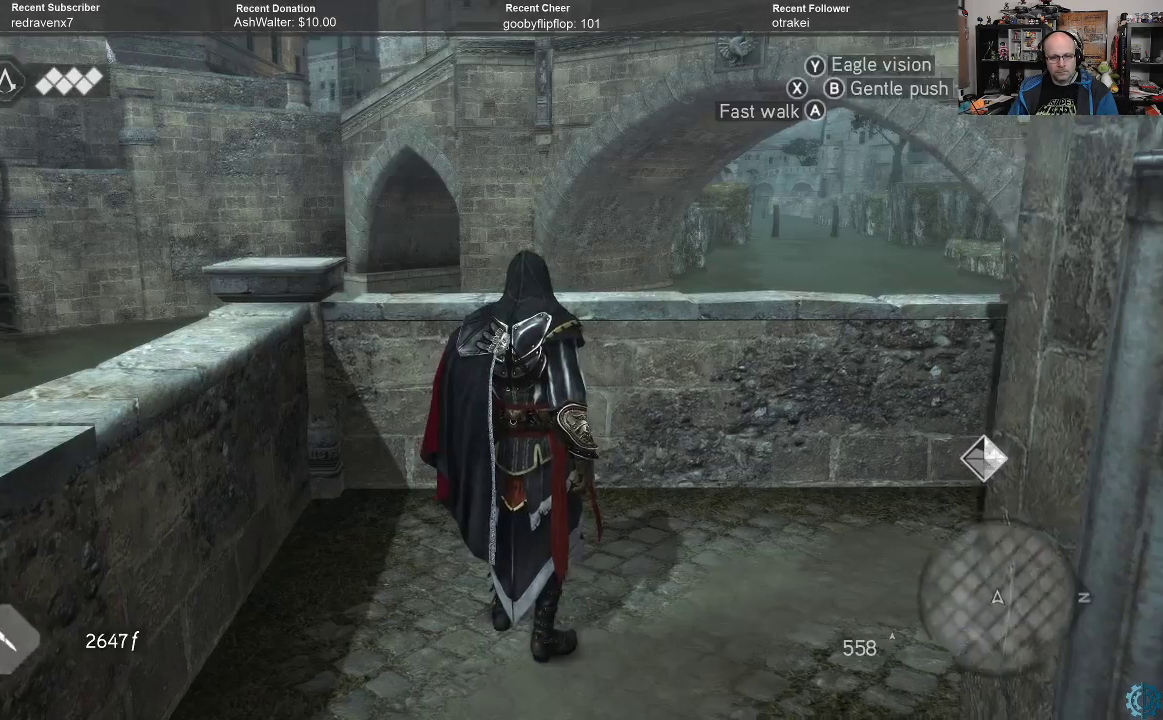
{"buttons": [], "left_stick": "center", "right_stick": "right", "events": []}
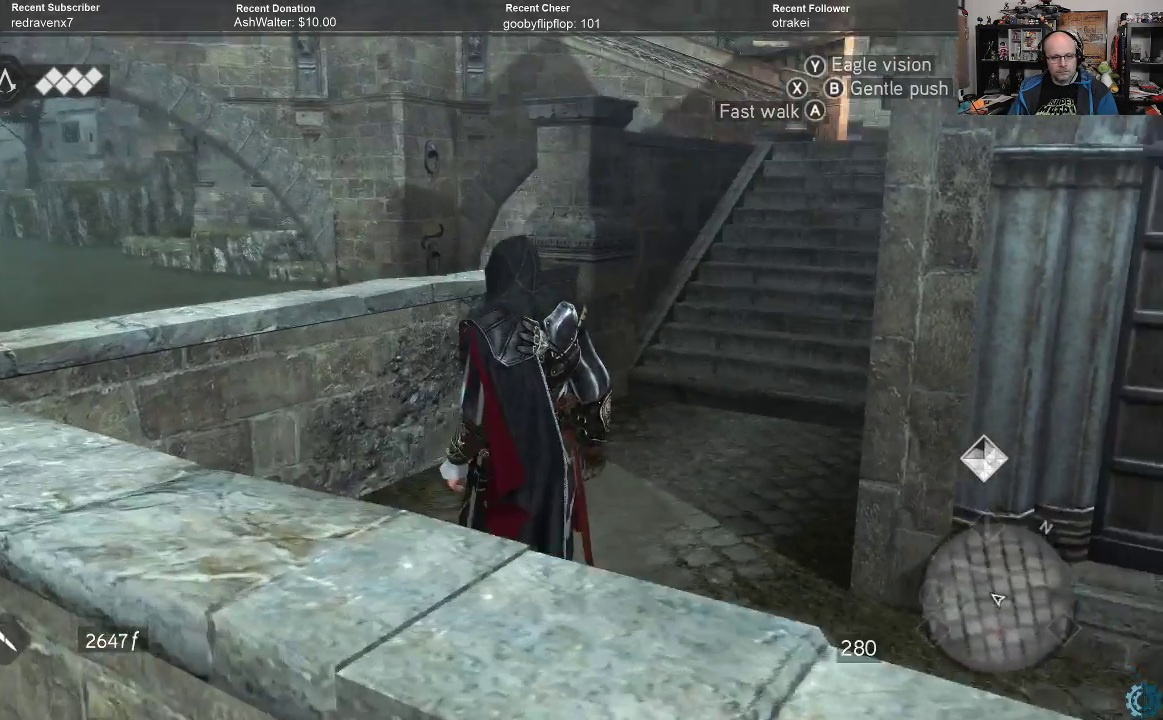
{"buttons": [], "left_stick": "center", "right_stick": "right", "events": []}
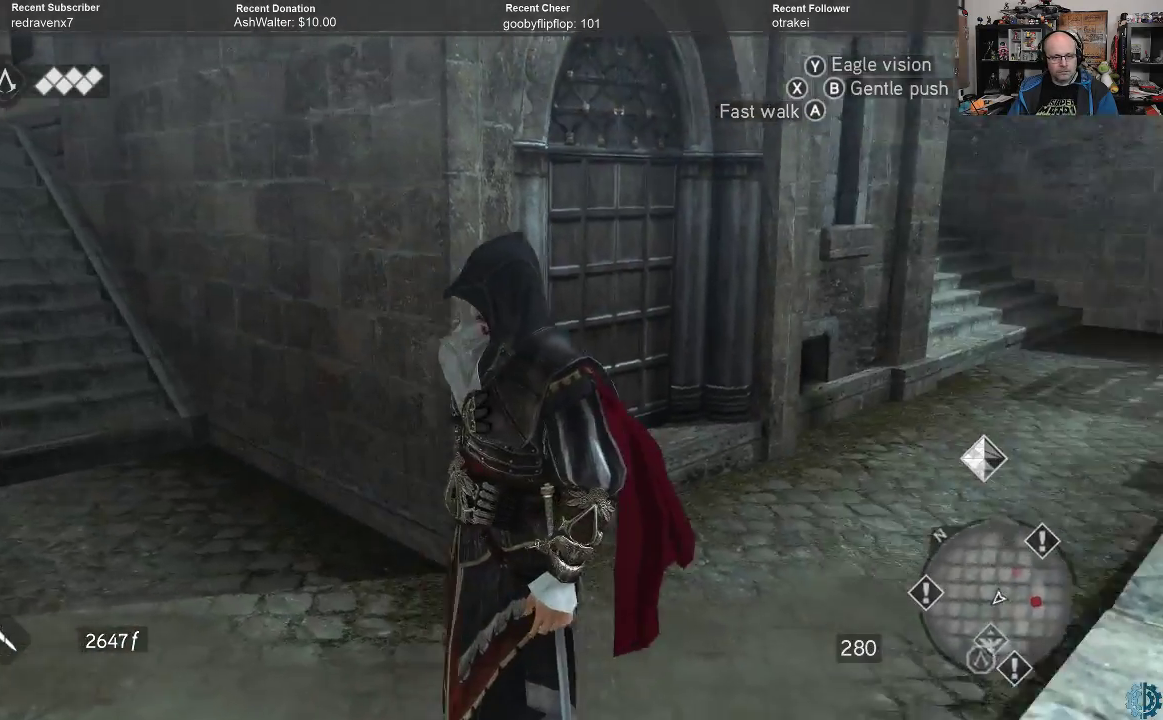
{"buttons": [], "left_stick": "center", "right_stick": "center", "events": [[67, "right_stick", "up-right"], [167, "right_stick", "center"]]}
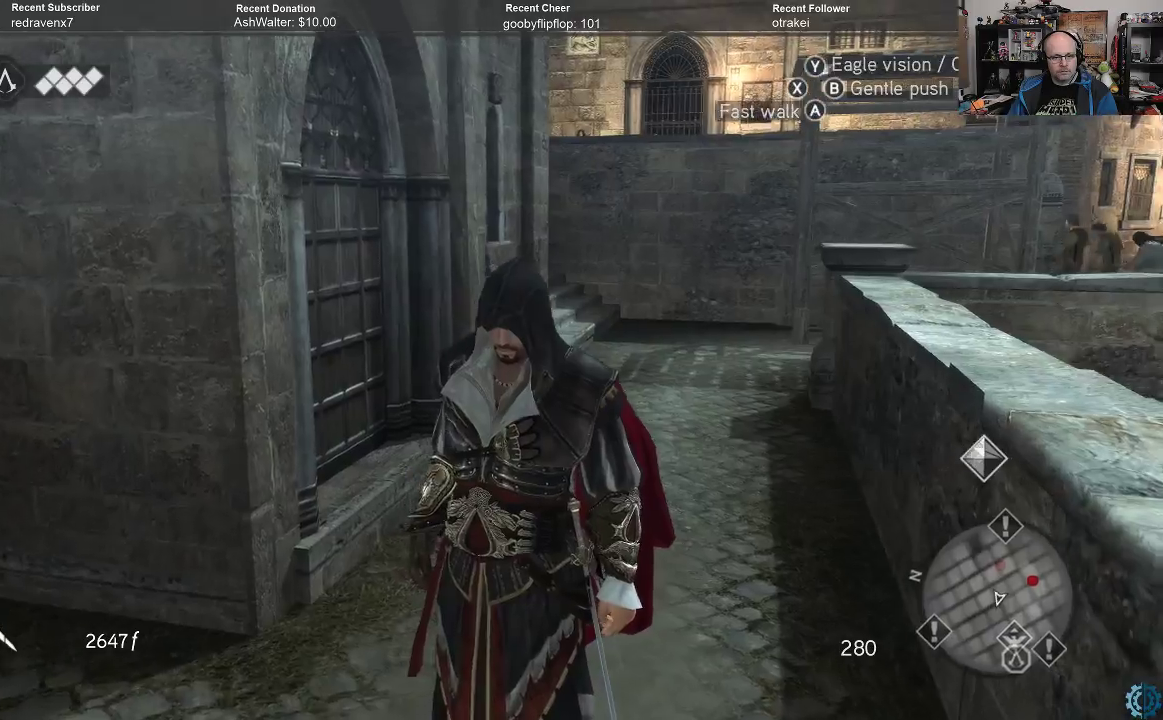
{"buttons": [], "left_stick": "center", "right_stick": "left", "events": [[400, "right_stick", "left"]]}
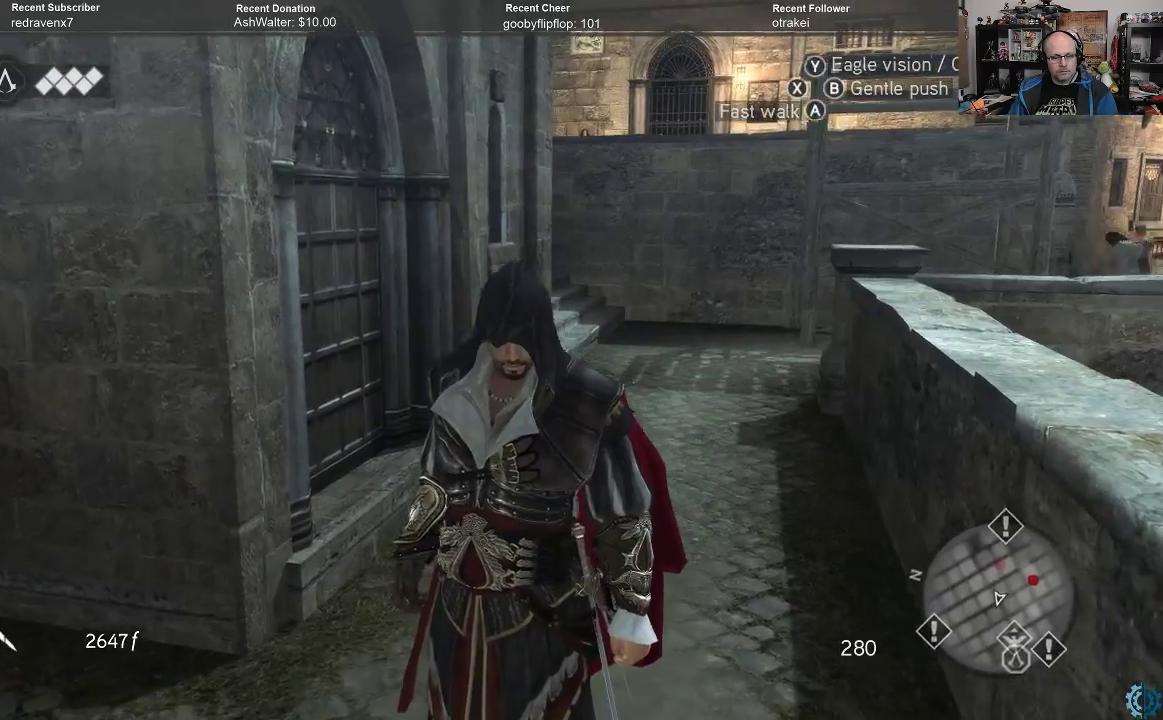
{"buttons": [], "left_stick": "center", "right_stick": "left", "events": []}
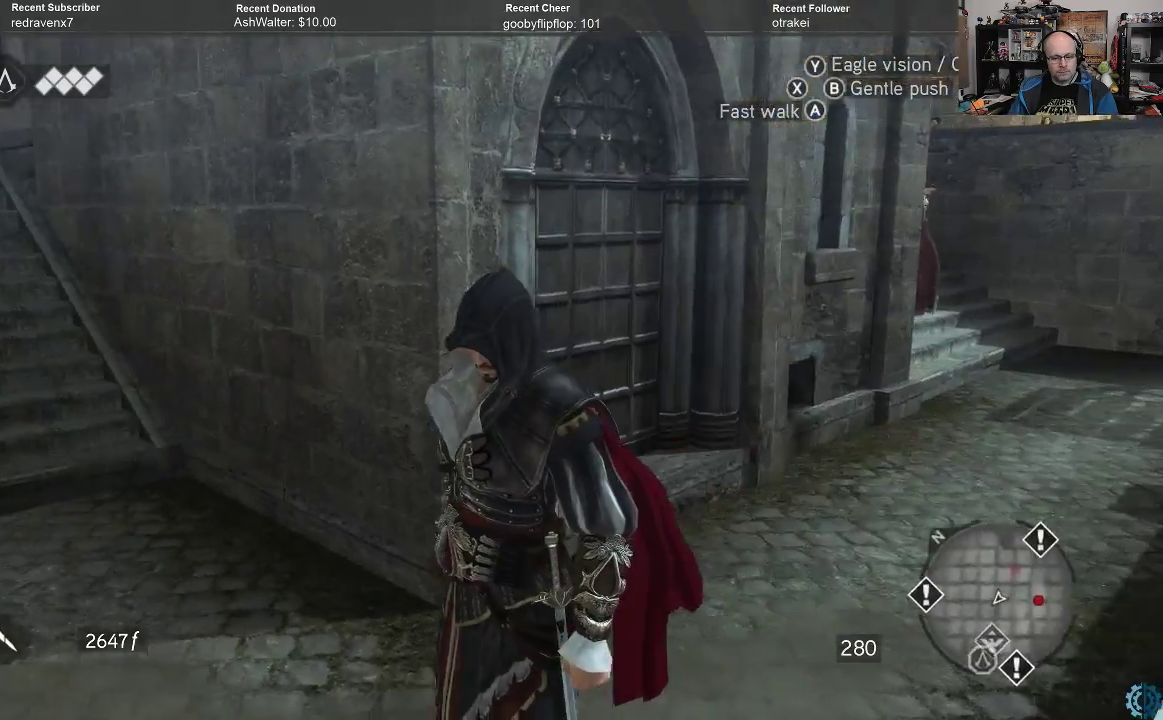
{"buttons": ["R2"], "left_stick": "up", "right_stick": "center", "events": [[33, "right_stick", "up"], [267, "right_stick", "center"], [333, "R2", "down"], [333, "left_stick", "up"]]}
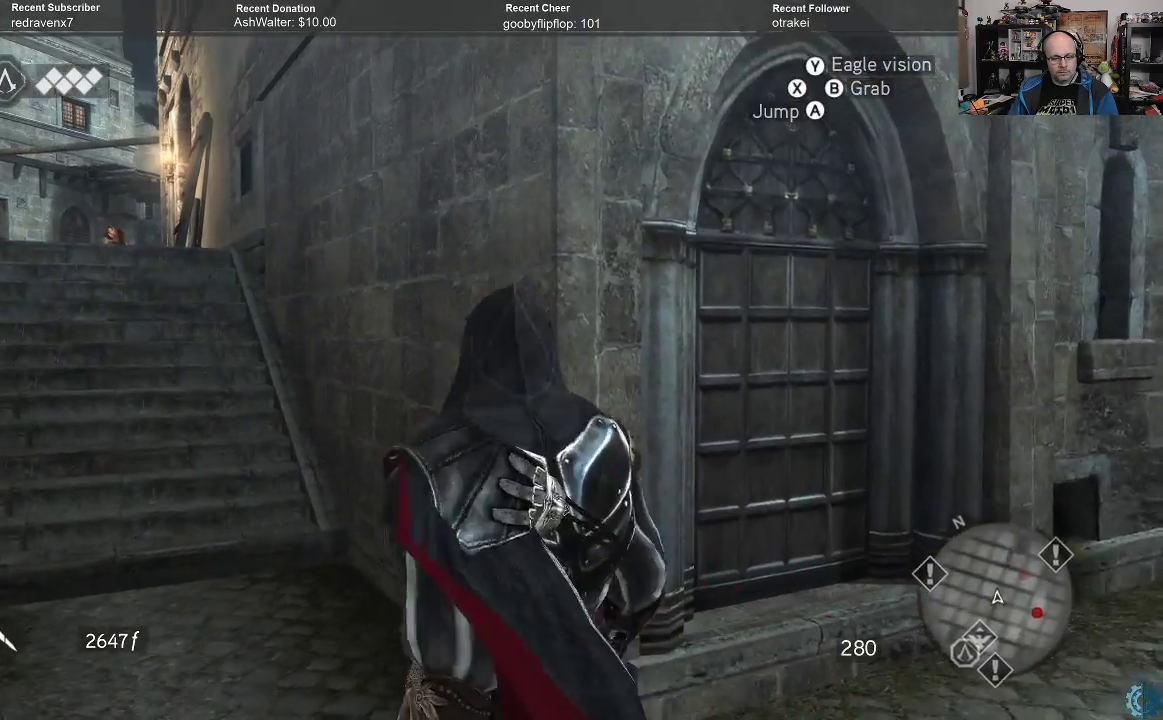
{"buttons": ["R2"], "left_stick": "center", "right_stick": "right", "events": [[333, "left_stick", "center"], [400, "right_stick", "right"]]}
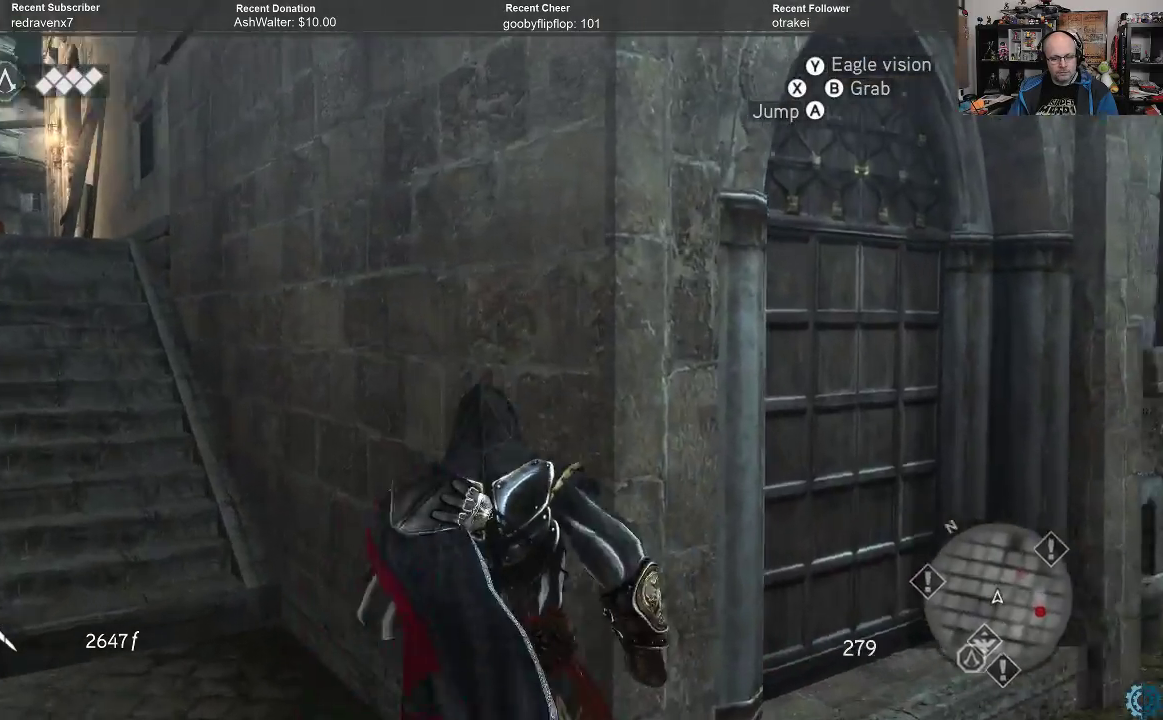
{"buttons": ["R2"], "left_stick": "up-right", "right_stick": "right", "events": [[67, "left_stick", "down-right"], [267, "left_stick", "right"], [400, "left_stick", "up-right"]]}